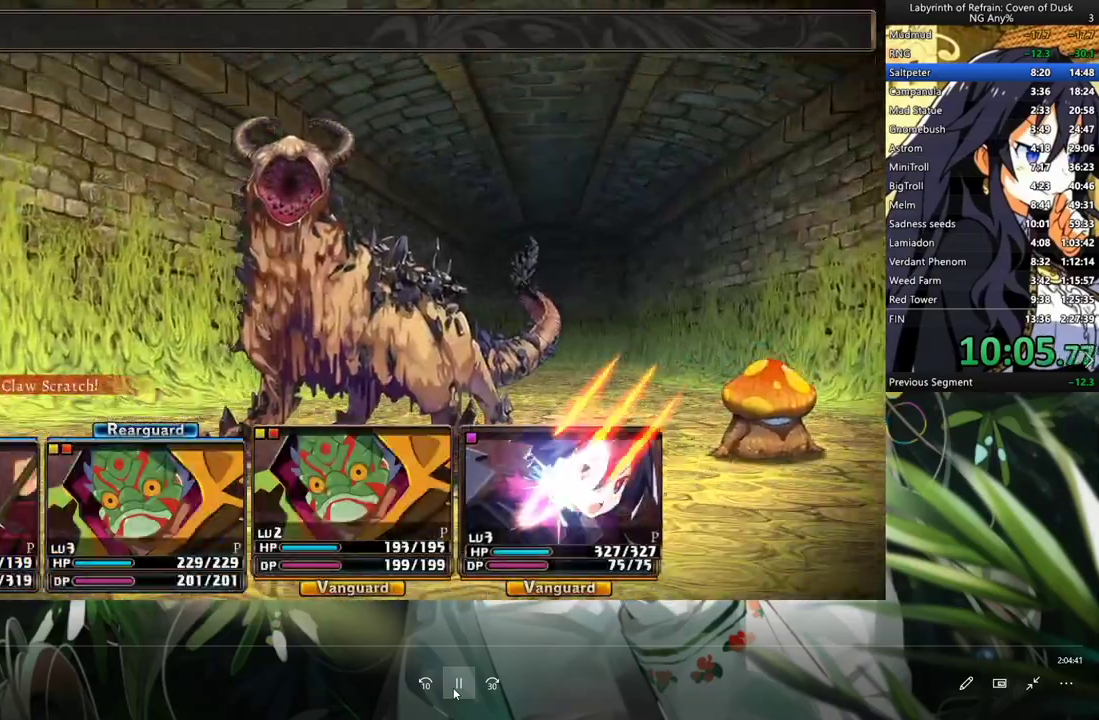
Gameplay with a controller (Xbox layout); each line is a JSON object with the inputs held at the frame after it (dt_ms = milliseconds from this image to that frame). "events" lists button and stick changes between this image and that frame as [ms after this image, input, new state], when the widget could be followed in between. Not read: DPAD_DOWN L3.
{"dt_ms": 500, "buttons": ["R1"], "left_stick": "center", "right_stick": "center", "events": []}
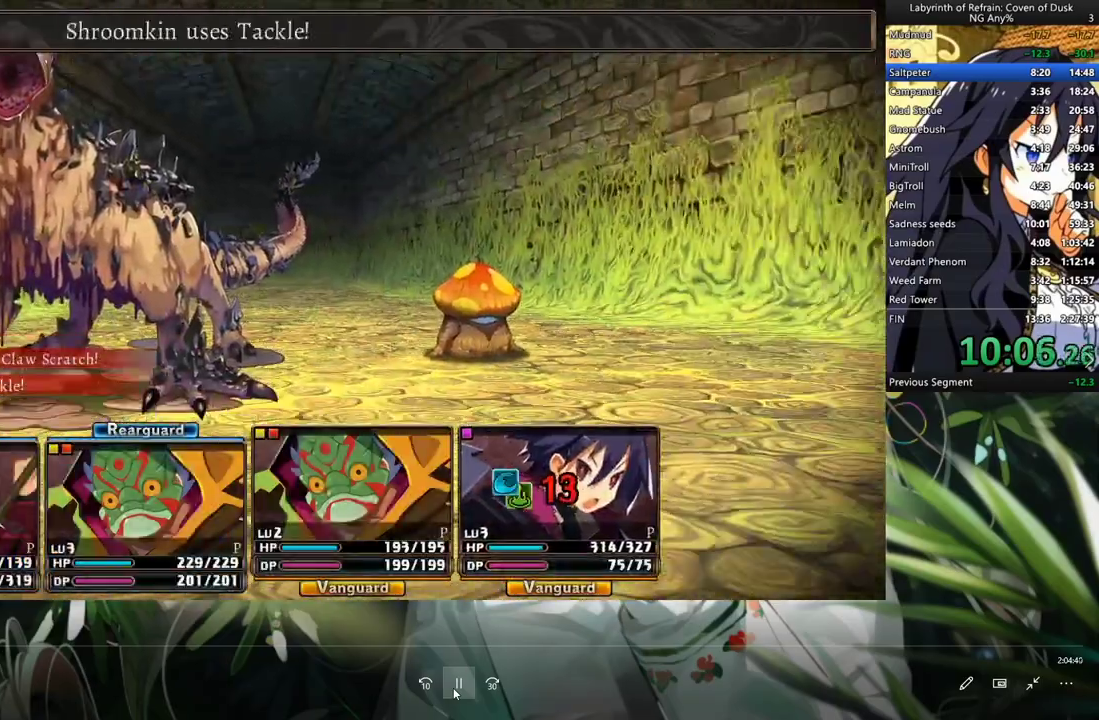
{"dt_ms": 500, "buttons": ["R1"], "left_stick": "center", "right_stick": "center", "events": []}
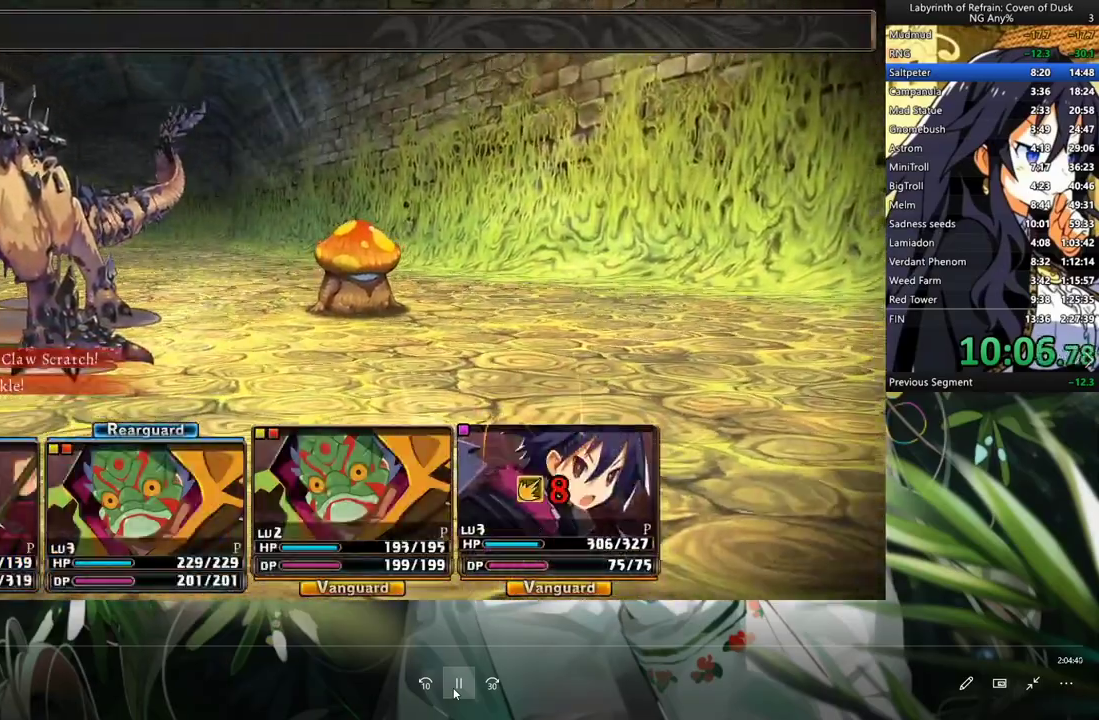
{"dt_ms": 500, "buttons": ["R1"], "left_stick": "center", "right_stick": "center", "events": []}
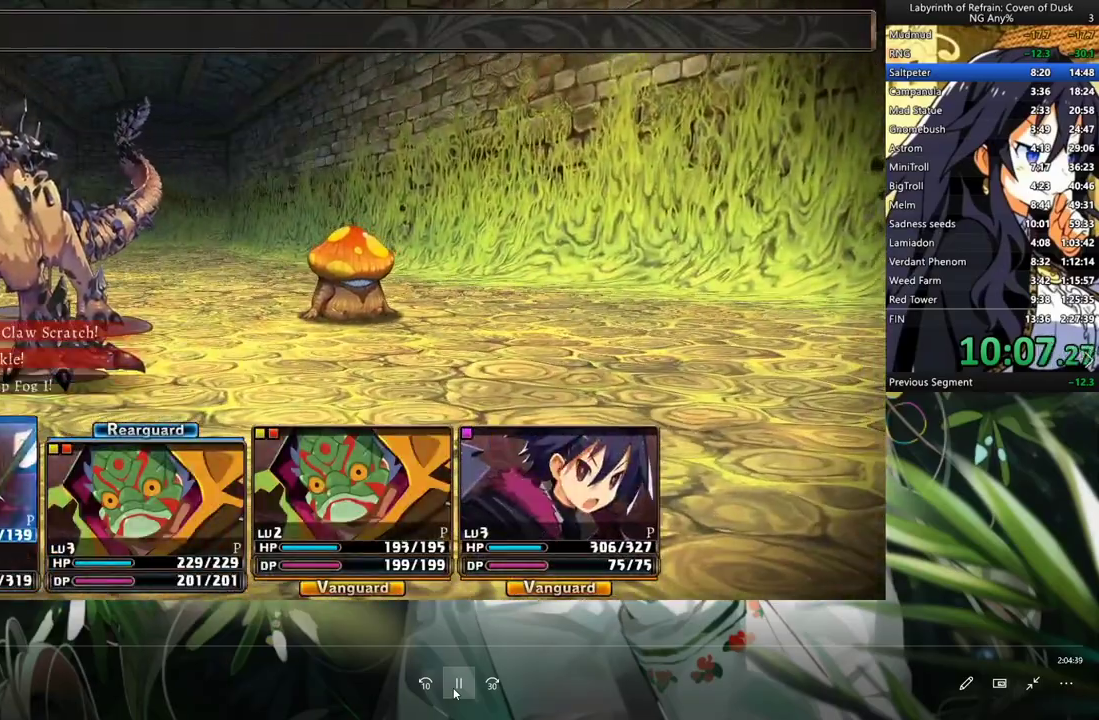
{"dt_ms": 500, "buttons": ["R1"], "left_stick": "center", "right_stick": "center", "events": []}
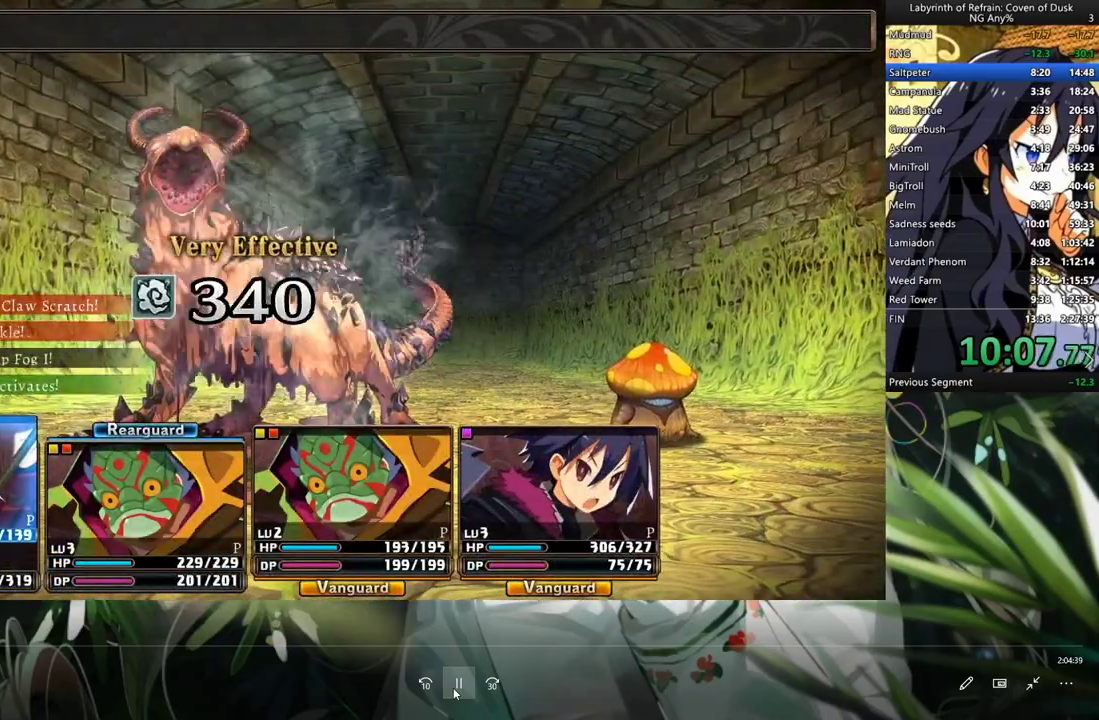
{"dt_ms": 500, "buttons": ["R1"], "left_stick": "center", "right_stick": "center", "events": []}
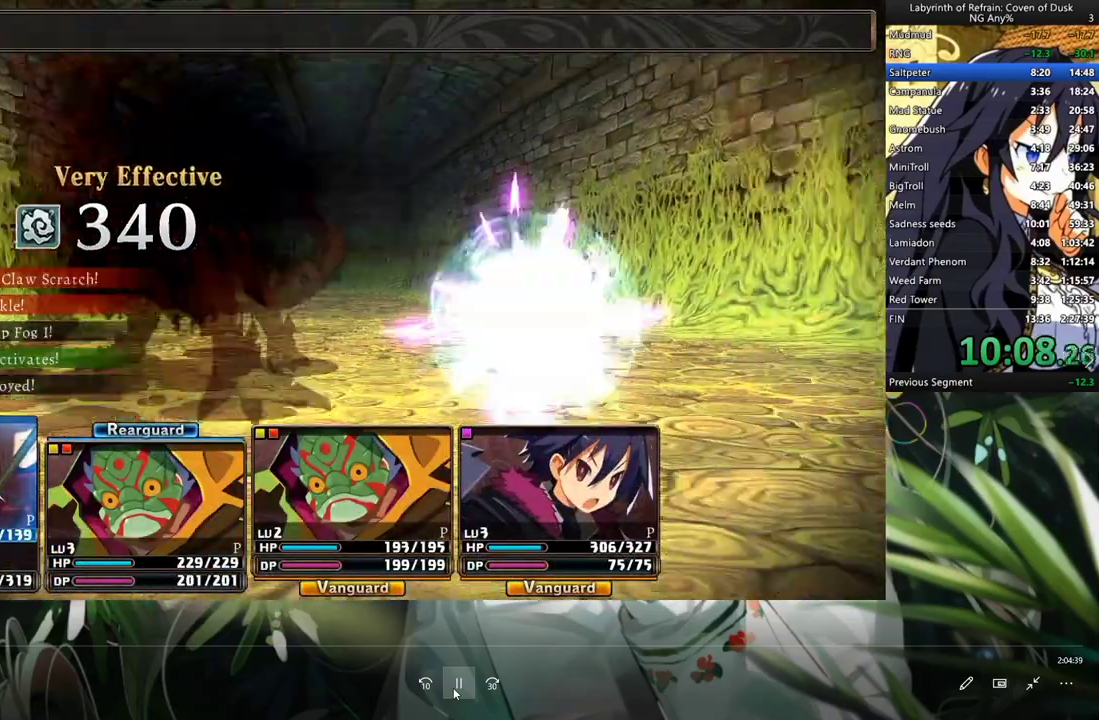
{"dt_ms": 500, "buttons": ["R1"], "left_stick": "center", "right_stick": "center", "events": []}
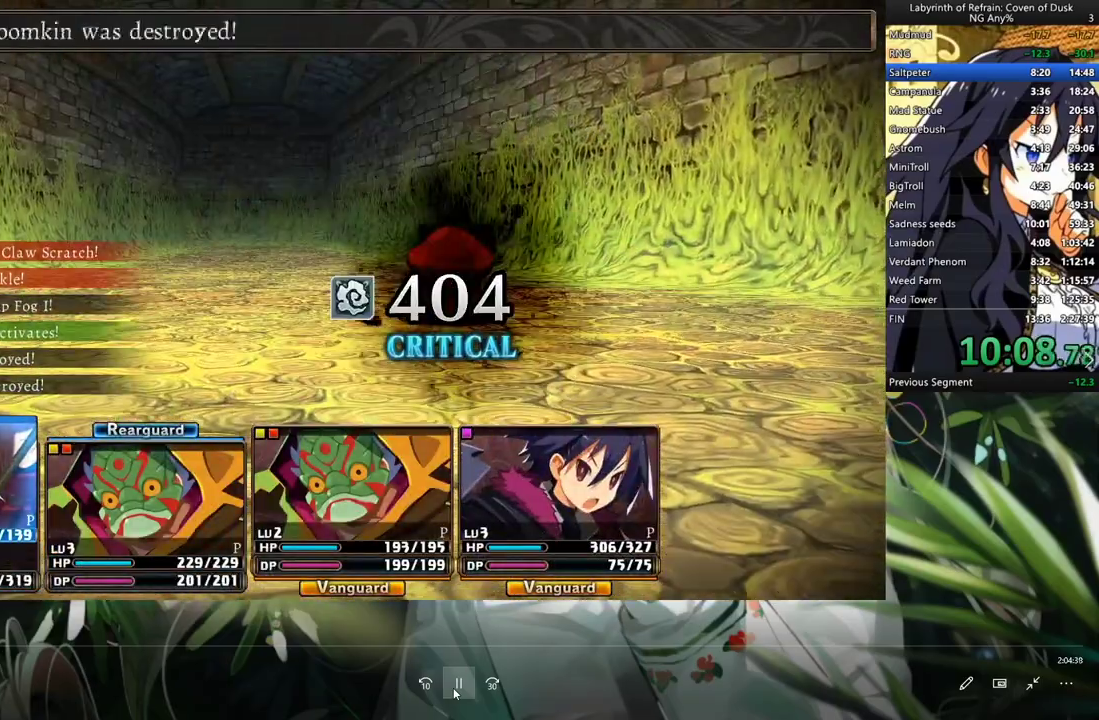
{"dt_ms": 500, "buttons": ["R1"], "left_stick": "center", "right_stick": "center", "events": []}
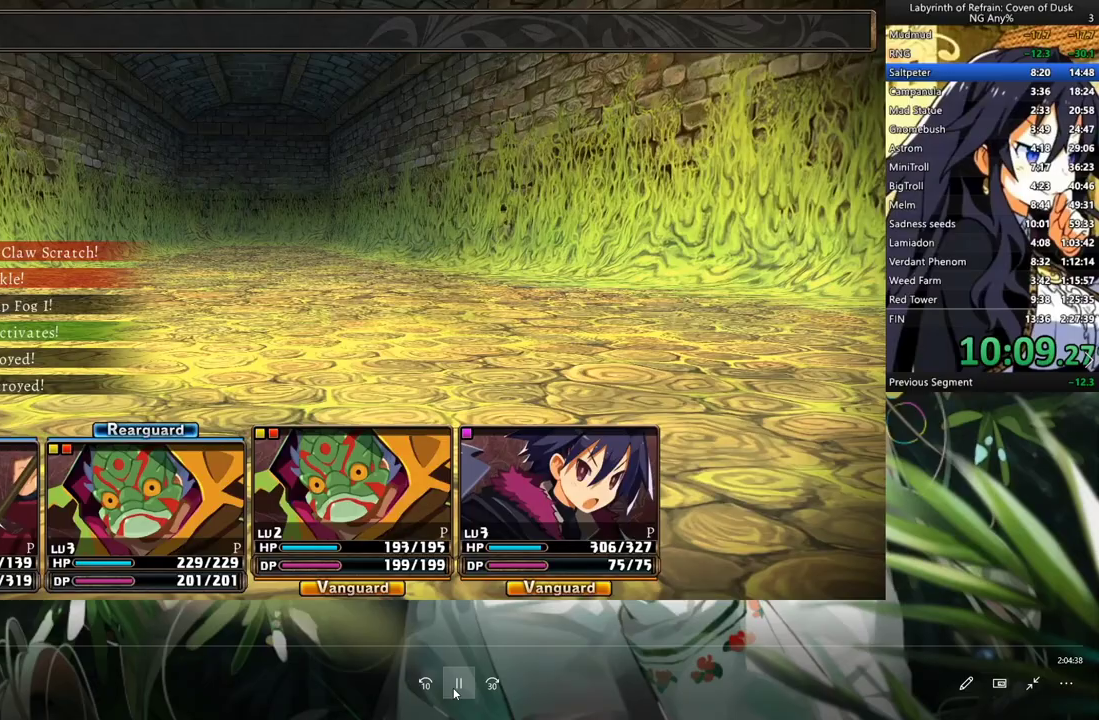
{"dt_ms": 500, "buttons": ["R1"], "left_stick": "center", "right_stick": "center", "events": []}
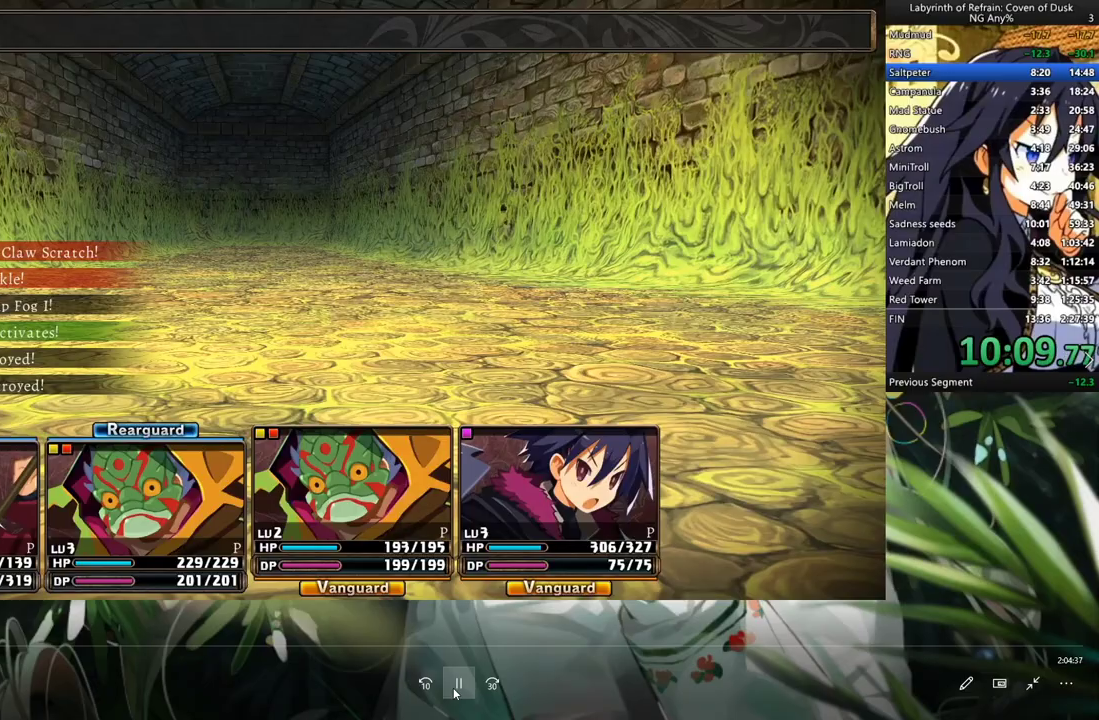
{"dt_ms": 500, "buttons": ["R1"], "left_stick": "center", "right_stick": "center", "events": []}
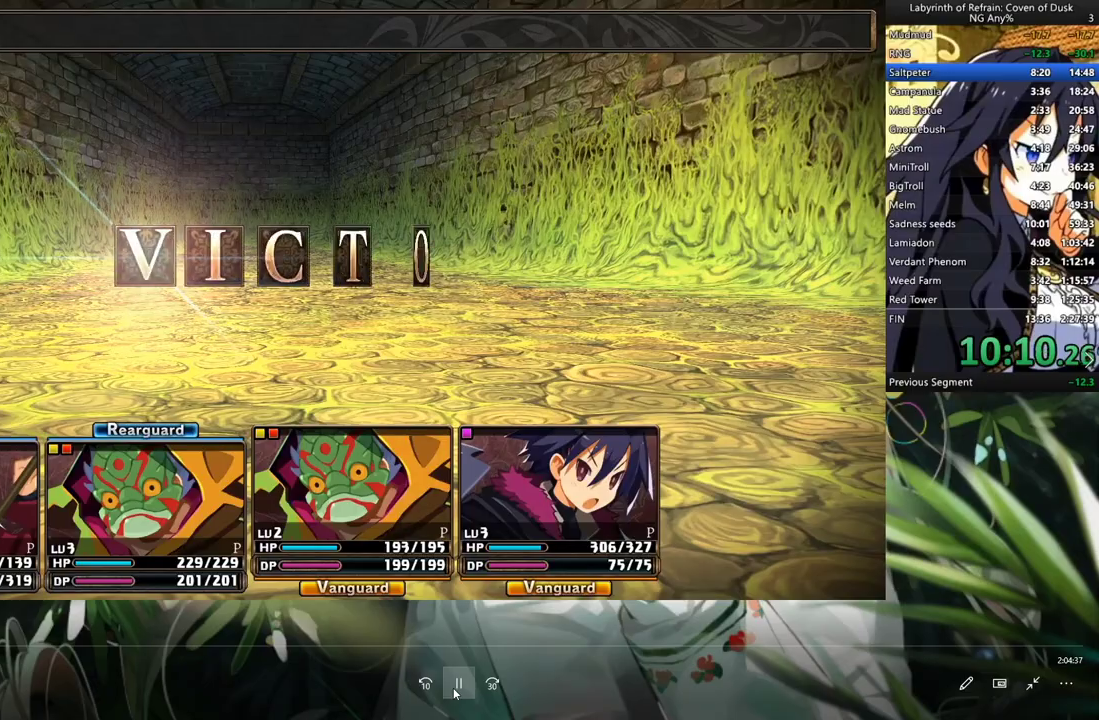
{"dt_ms": 500, "buttons": ["R1"], "left_stick": "center", "right_stick": "center", "events": []}
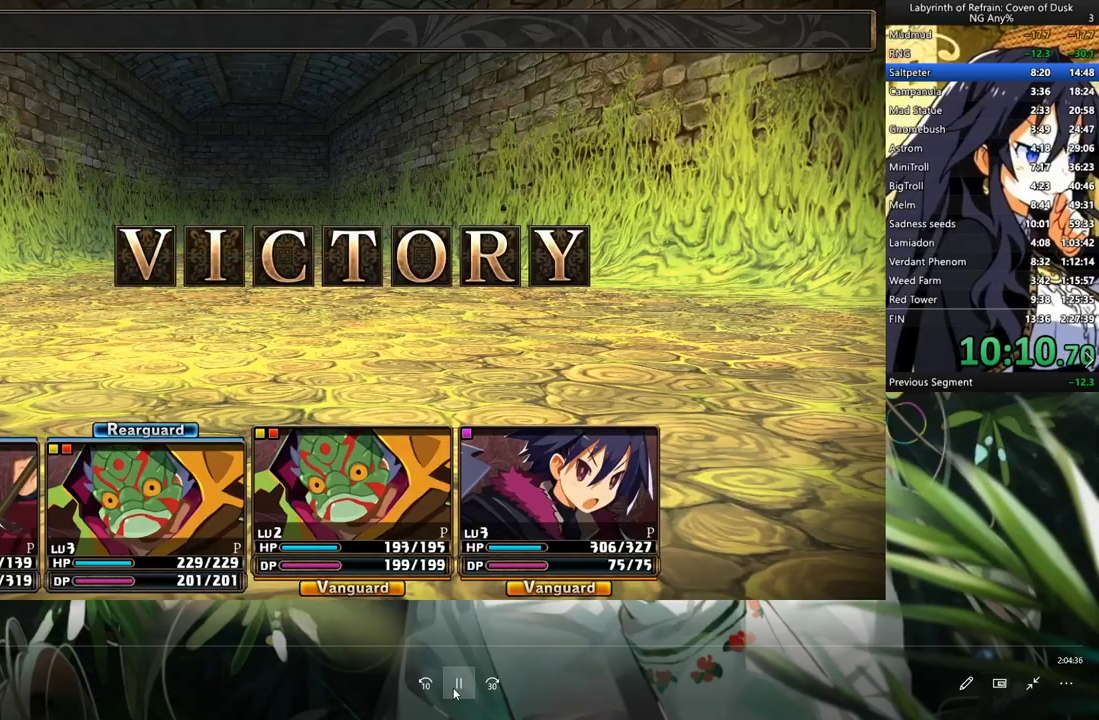
{"dt_ms": 500, "buttons": ["R1"], "left_stick": "center", "right_stick": "center", "events": []}
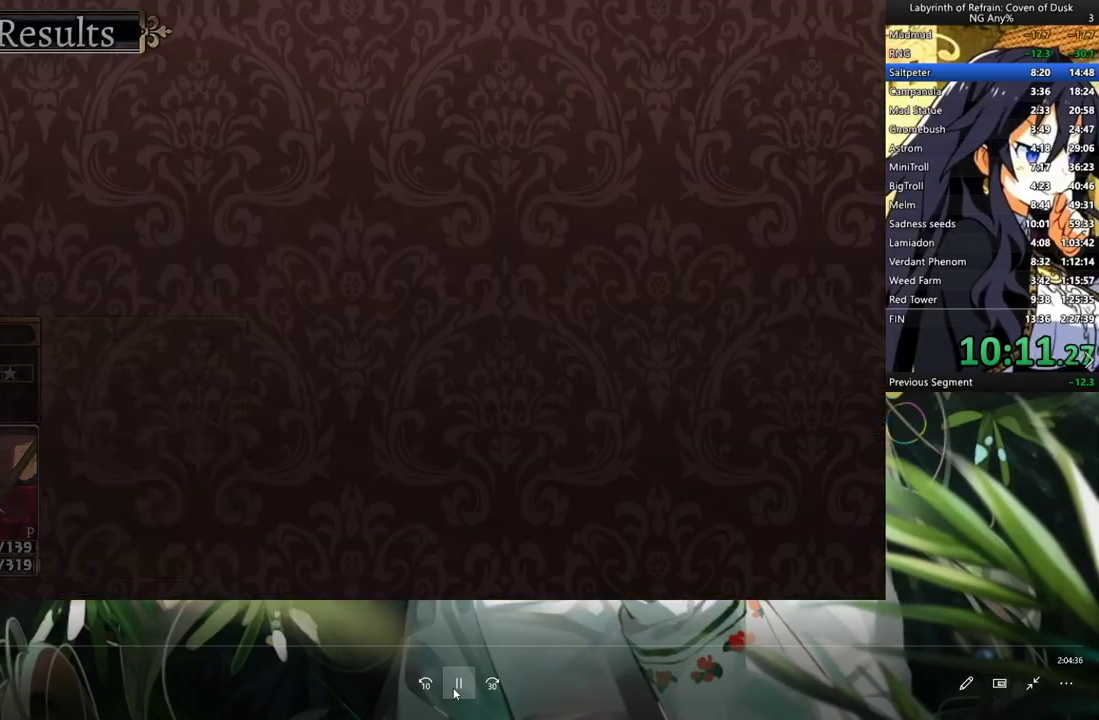
{"dt_ms": 500, "buttons": ["R1"], "left_stick": "center", "right_stick": "center", "events": []}
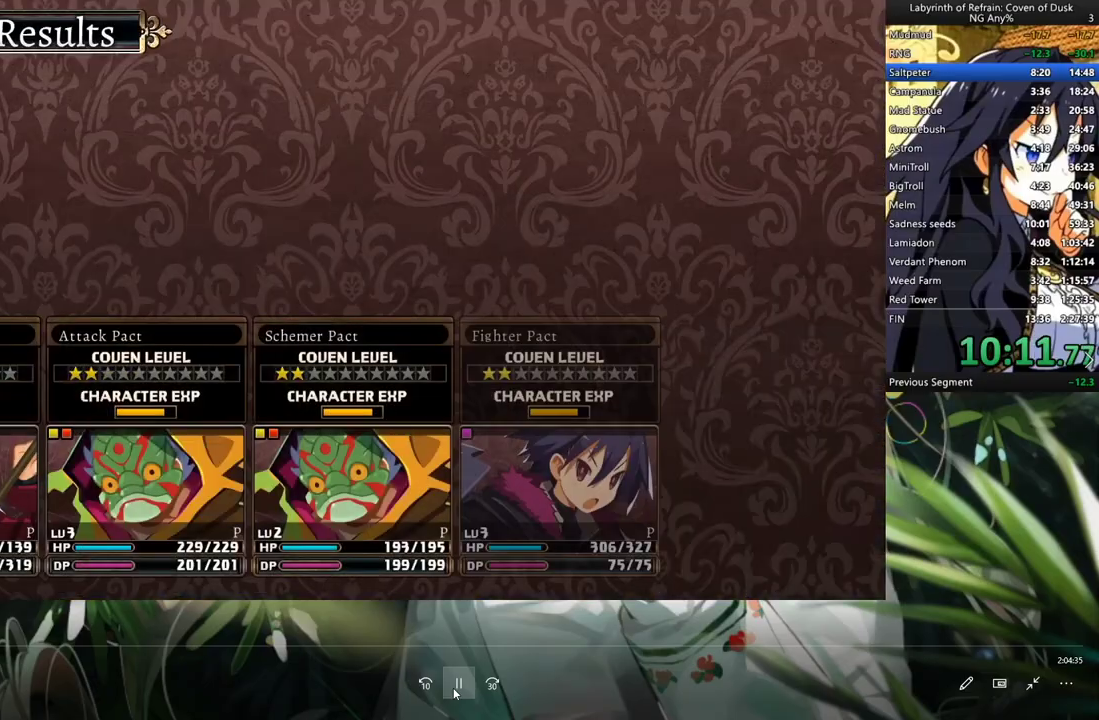
{"dt_ms": 500, "buttons": ["R1"], "left_stick": "center", "right_stick": "center", "events": []}
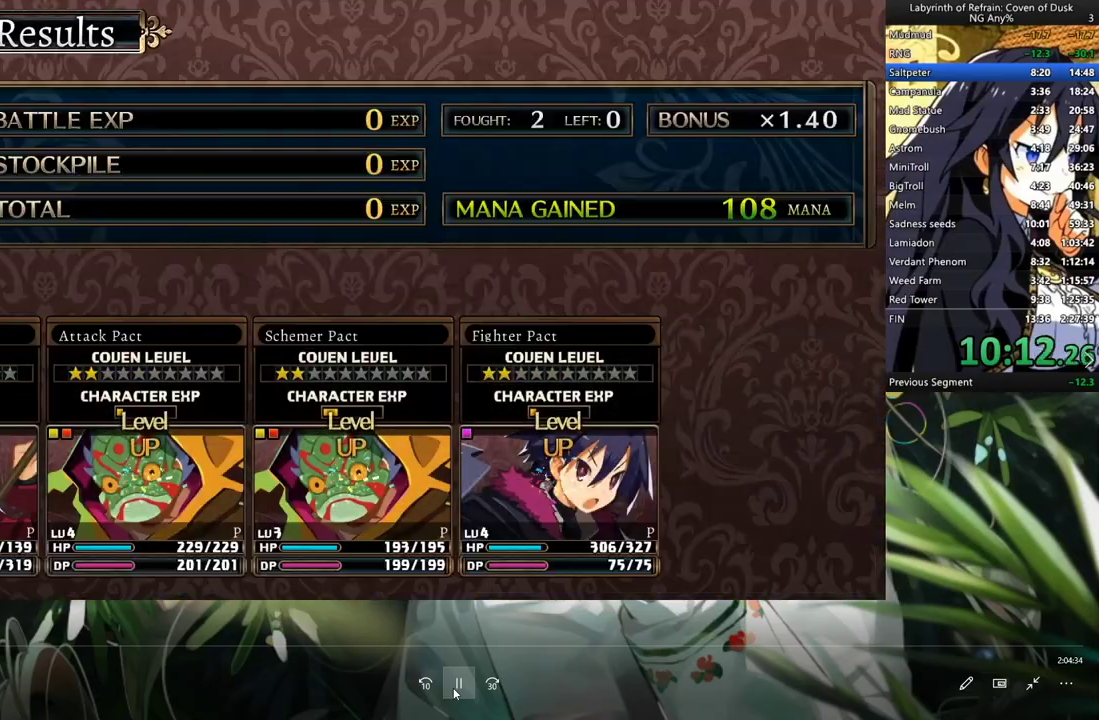
{"dt_ms": 500, "buttons": ["DPAD_RIGHT"], "left_stick": "center", "right_stick": "center", "events": [[333, "R1", "up"], [500, "DPAD_RIGHT", "down"]]}
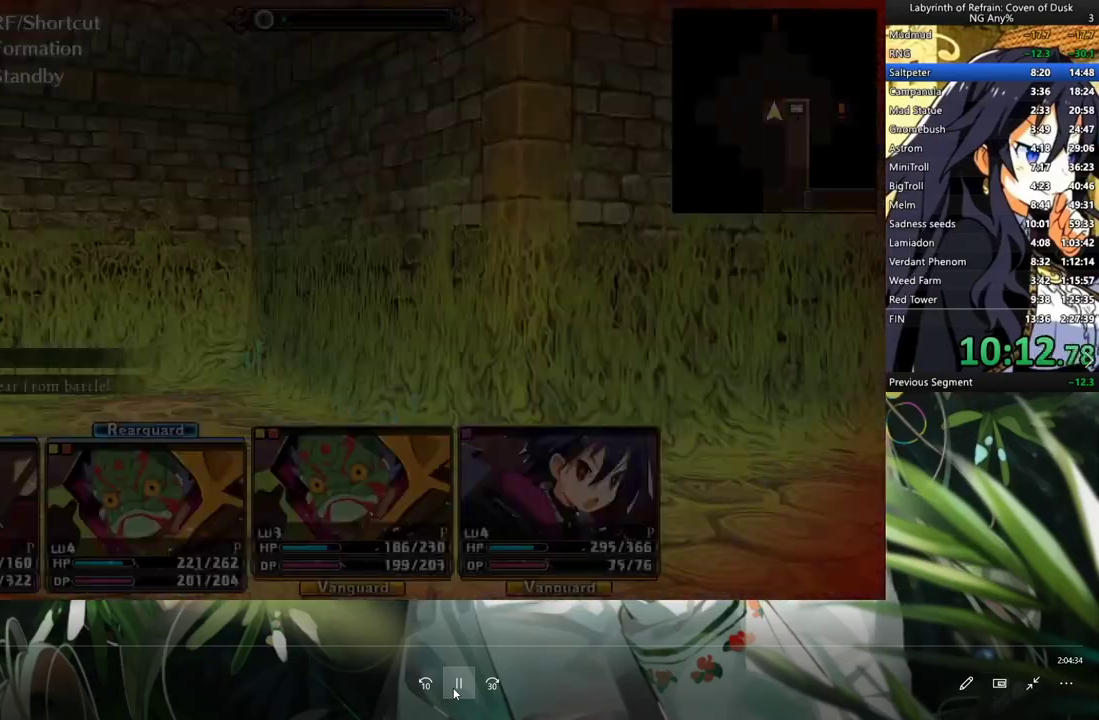
{"dt_ms": 500, "buttons": ["B", "R1"], "left_stick": "center", "right_stick": "center", "events": [[167, "A", "down"], [167, "DPAD_RIGHT", "up"], [267, "A", "up"], [433, "R1", "down"], [467, "B", "down"]]}
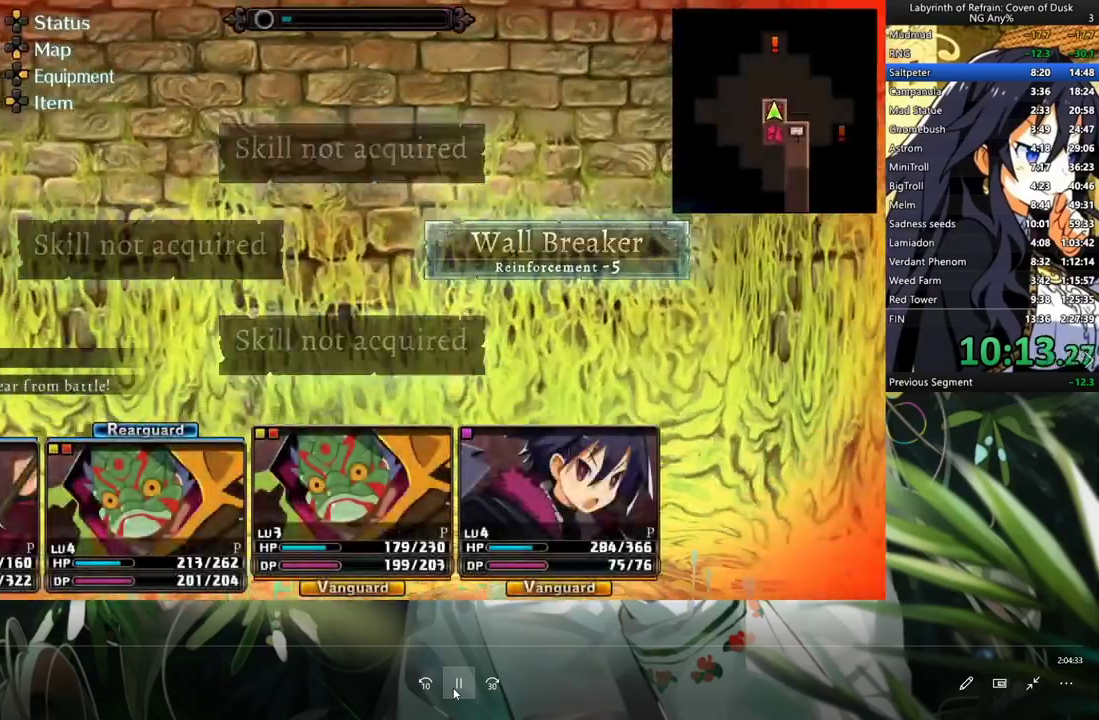
{"dt_ms": 500, "buttons": ["R1"], "left_stick": "center", "right_stick": "center", "events": [[133, "B", "up"], [200, "R1", "up"], [433, "R1", "down"]]}
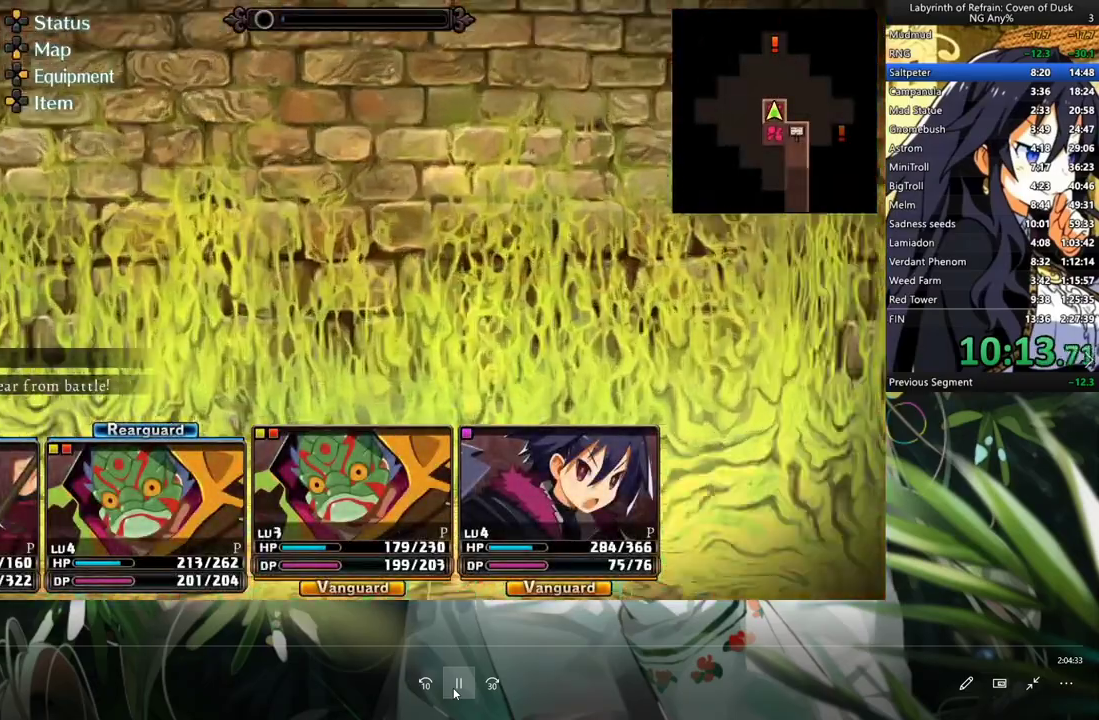
{"dt_ms": 500, "buttons": ["A"], "left_stick": "center", "right_stick": "center", "events": [[33, "B", "down"], [100, "B", "up"], [133, "R1", "up"], [500, "A", "down"]]}
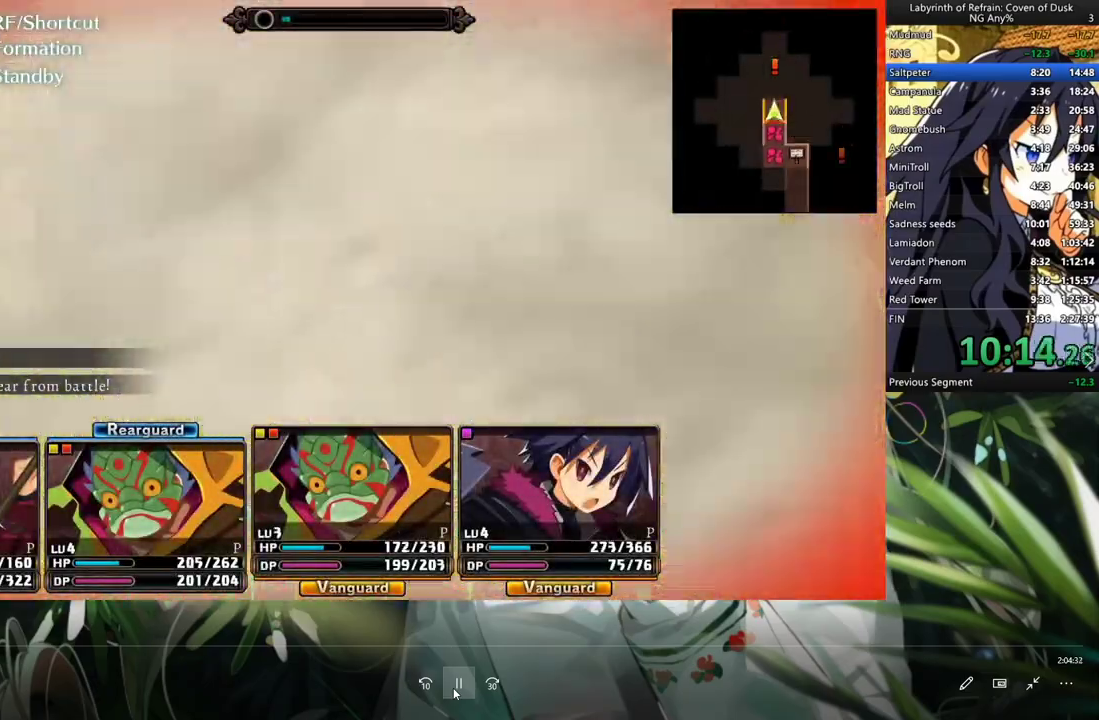
{"dt_ms": 500, "buttons": ["A"], "left_stick": "center", "right_stick": "center", "events": []}
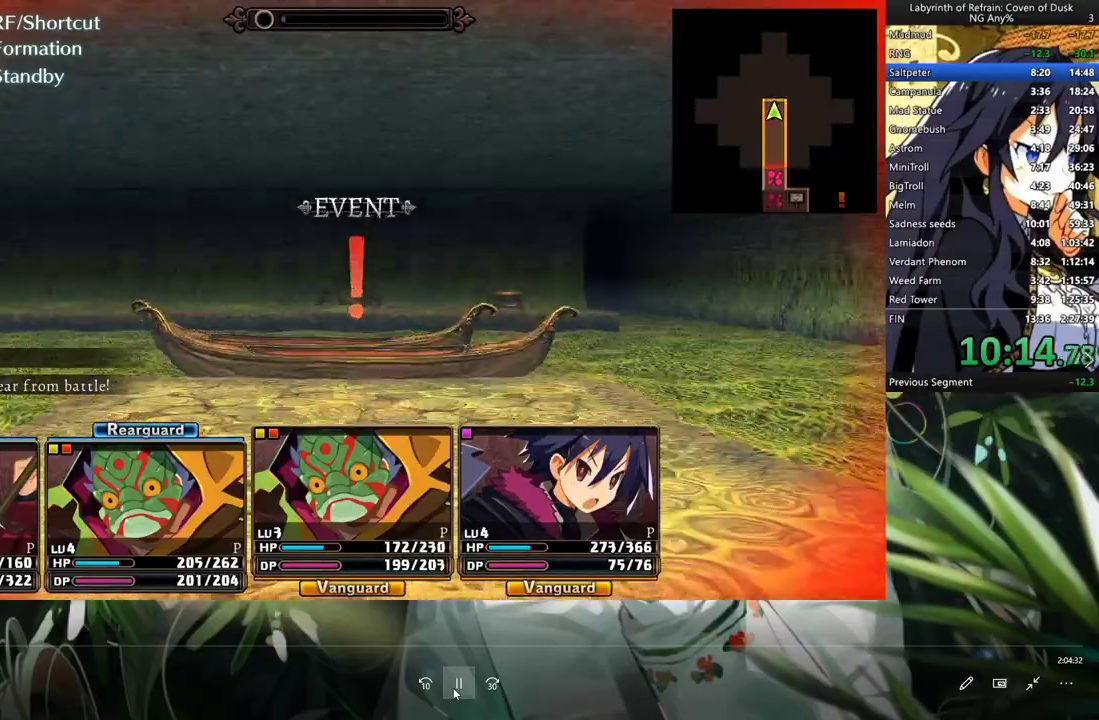
{"dt_ms": 500, "buttons": [], "left_stick": "center", "right_stick": "center", "events": [[433, "A", "up"]]}
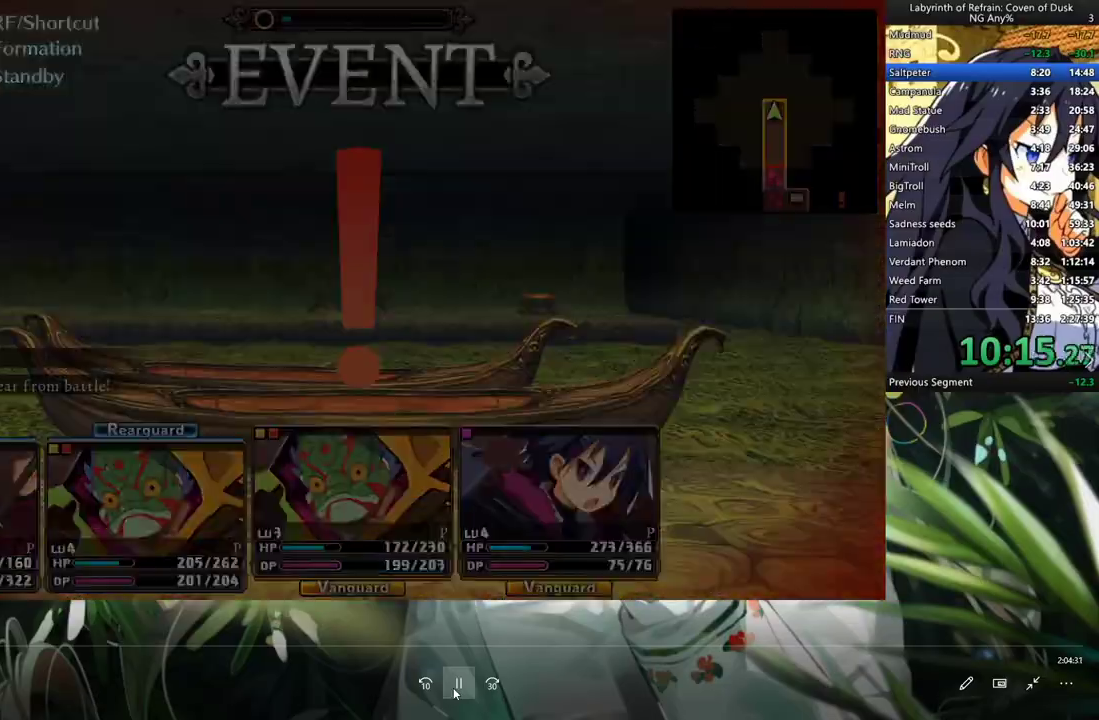
{"dt_ms": 500, "buttons": ["DPAD_LEFT"], "left_stick": "center", "right_stick": "center", "events": [[400, "Y", "down"], [500, "DPAD_LEFT", "down"], [500, "Y", "up"]]}
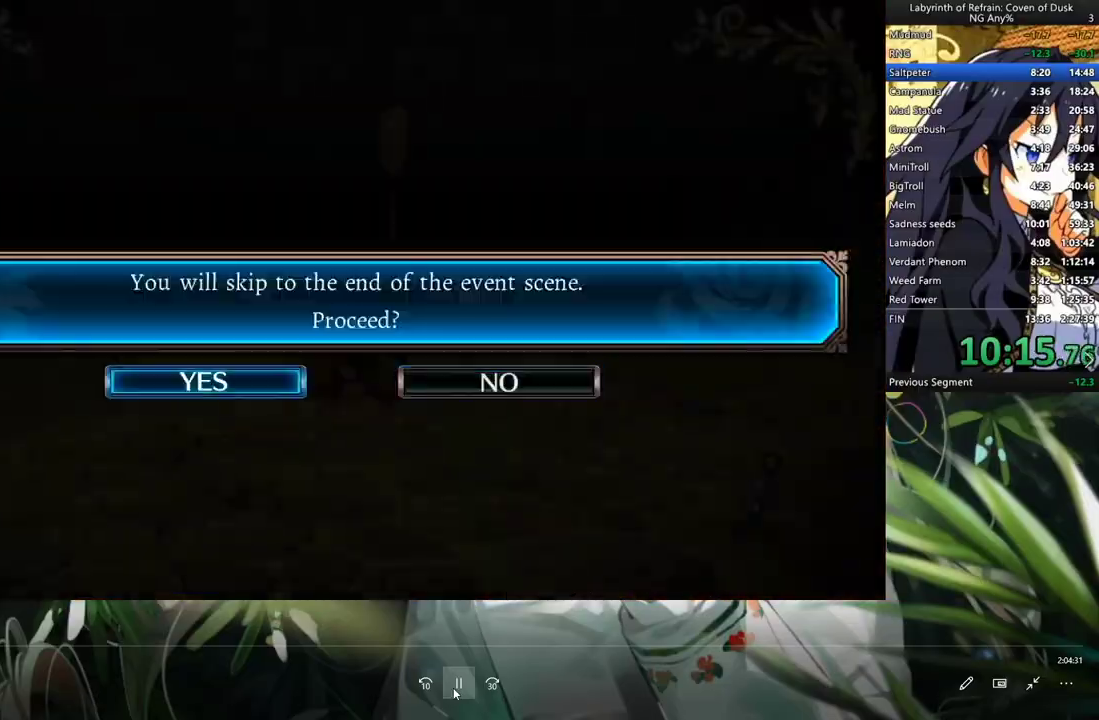
{"dt_ms": 500, "buttons": [], "left_stick": "center", "right_stick": "center", "events": [[133, "A", "down"], [167, "DPAD_LEFT", "up"], [233, "A", "up"]]}
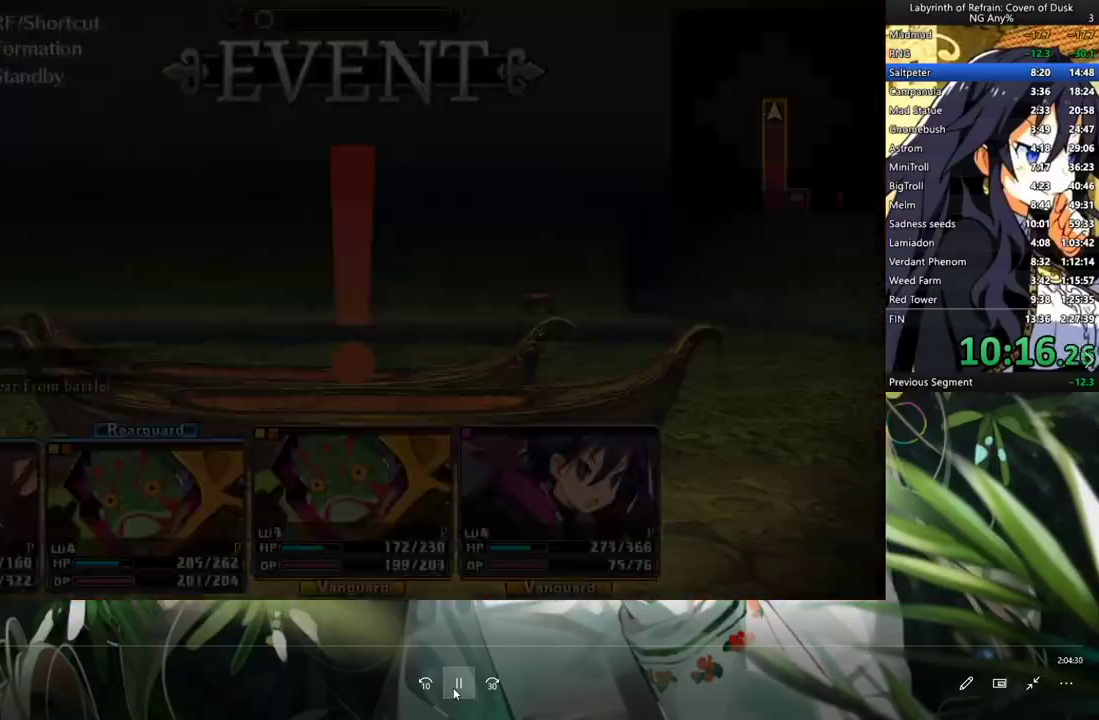
{"dt_ms": 500, "buttons": ["DPAD_UP"], "left_stick": "center", "right_stick": "center", "events": [[300, "DPAD_UP", "down"]]}
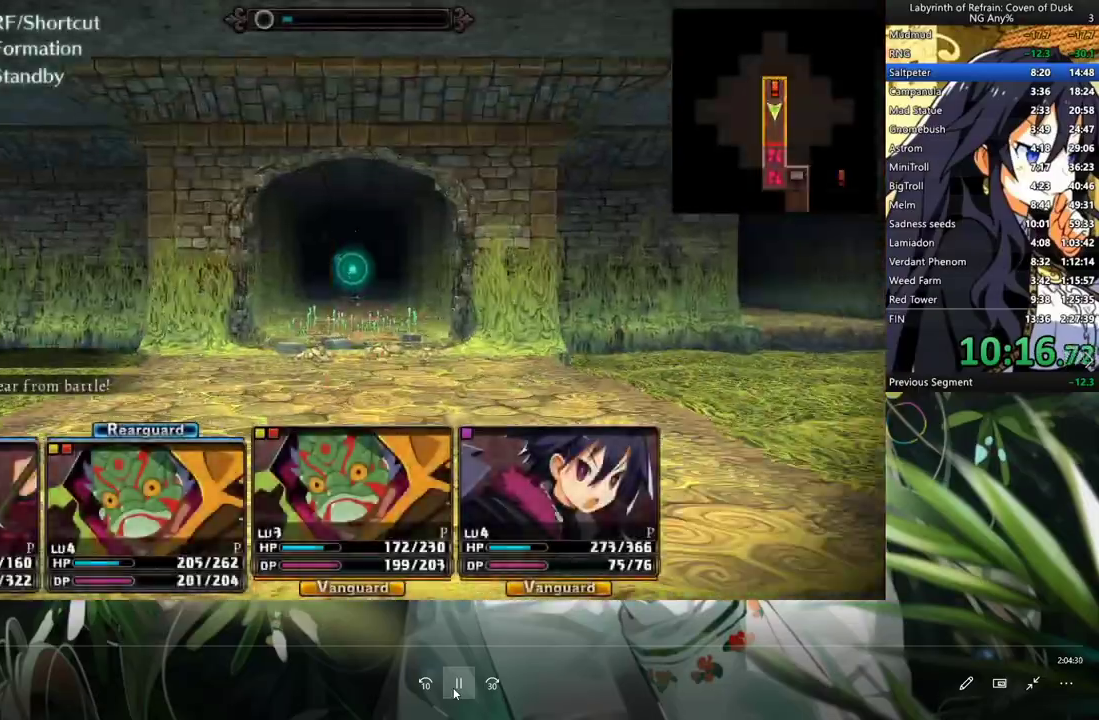
{"dt_ms": 500, "buttons": ["DPAD_UP"], "left_stick": "center", "right_stick": "center", "events": []}
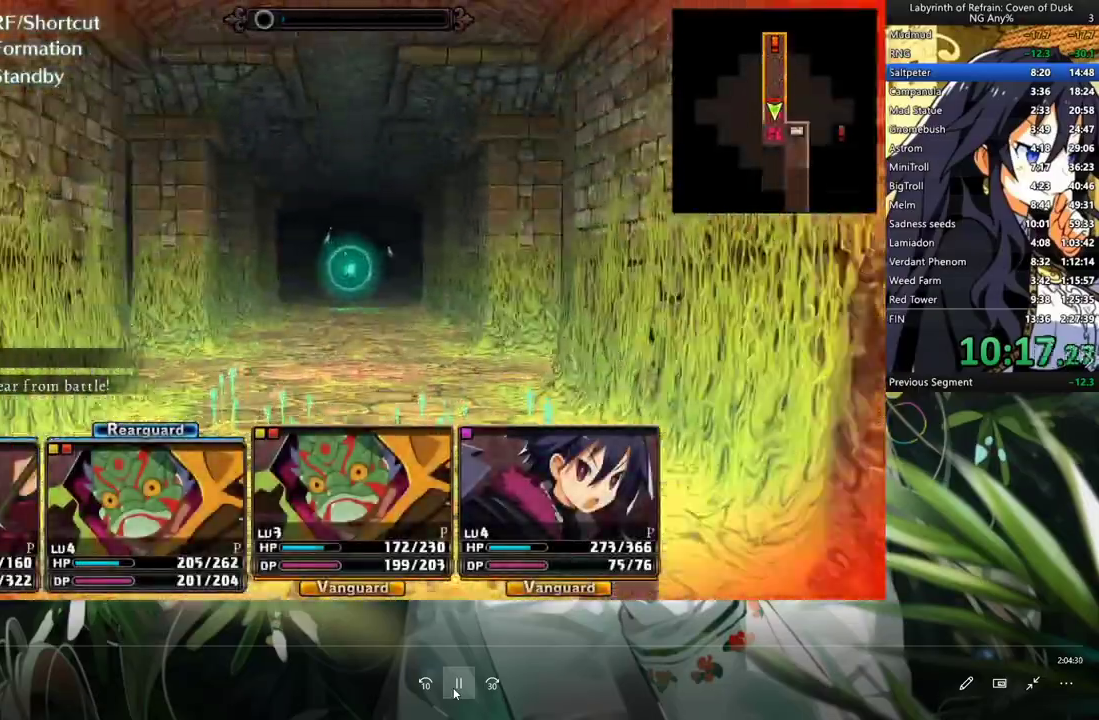
{"dt_ms": 500, "buttons": [], "left_stick": "center", "right_stick": "center", "events": [[467, "DPAD_UP", "up"]]}
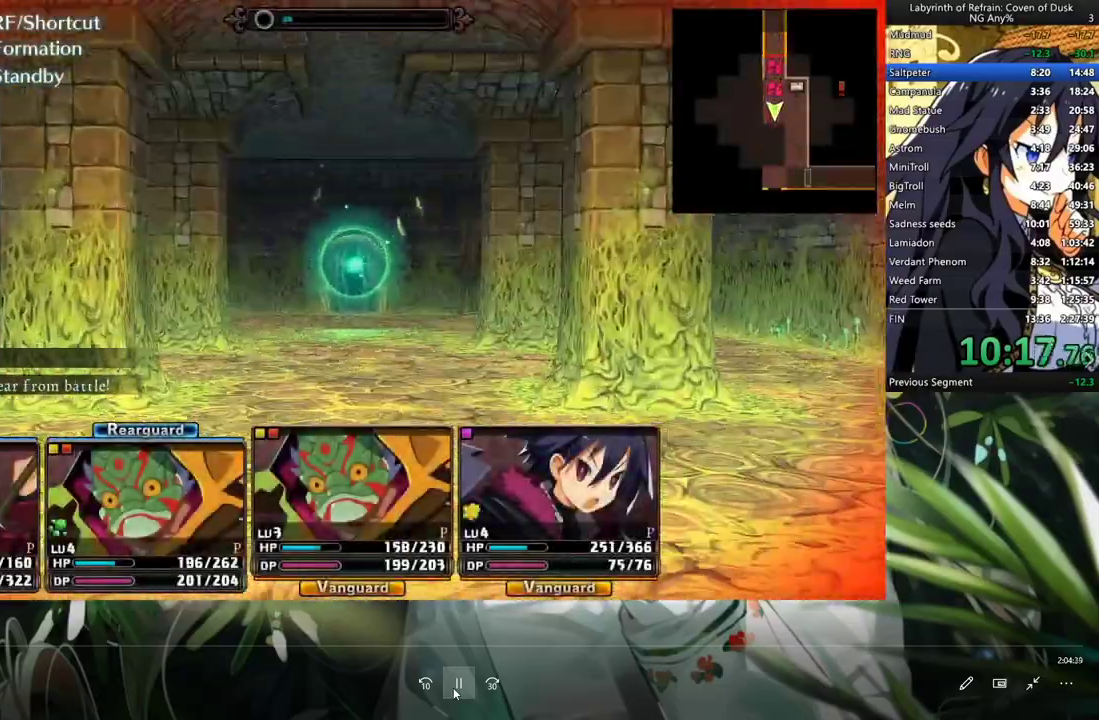
{"dt_ms": 500, "buttons": ["A"], "left_stick": "center", "right_stick": "center", "events": [[100, "R2", "down"], [267, "R2", "up"], [300, "A", "down"]]}
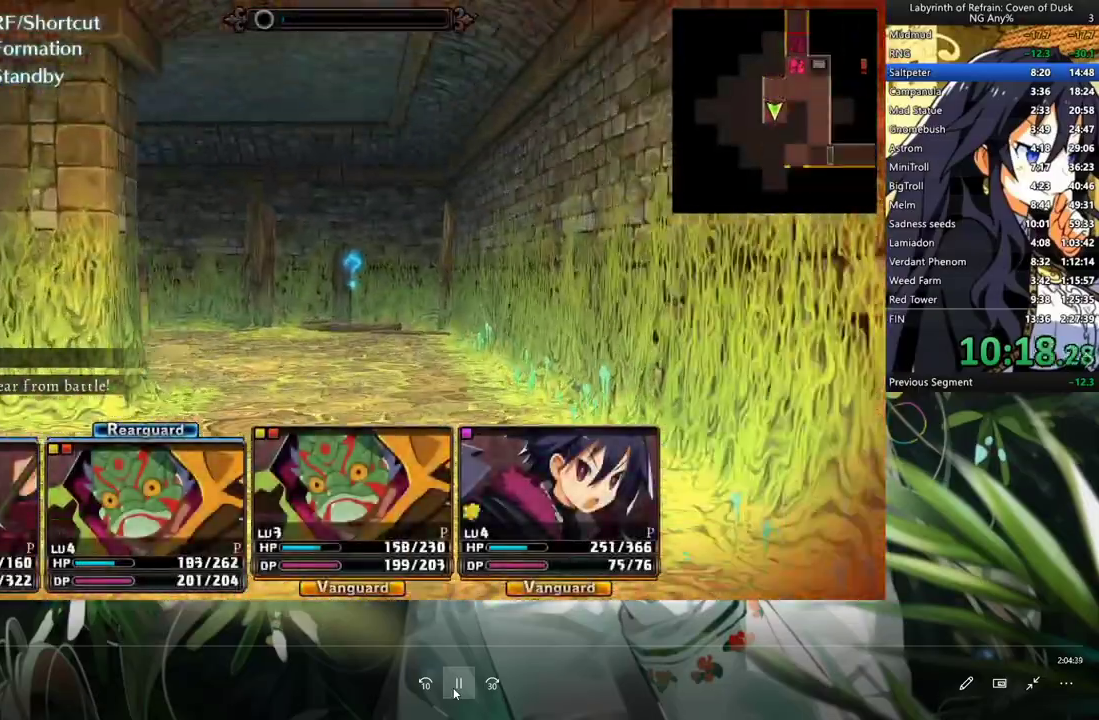
{"dt_ms": 1000, "buttons": ["B", "R1"], "left_stick": "center", "right_stick": "center"}
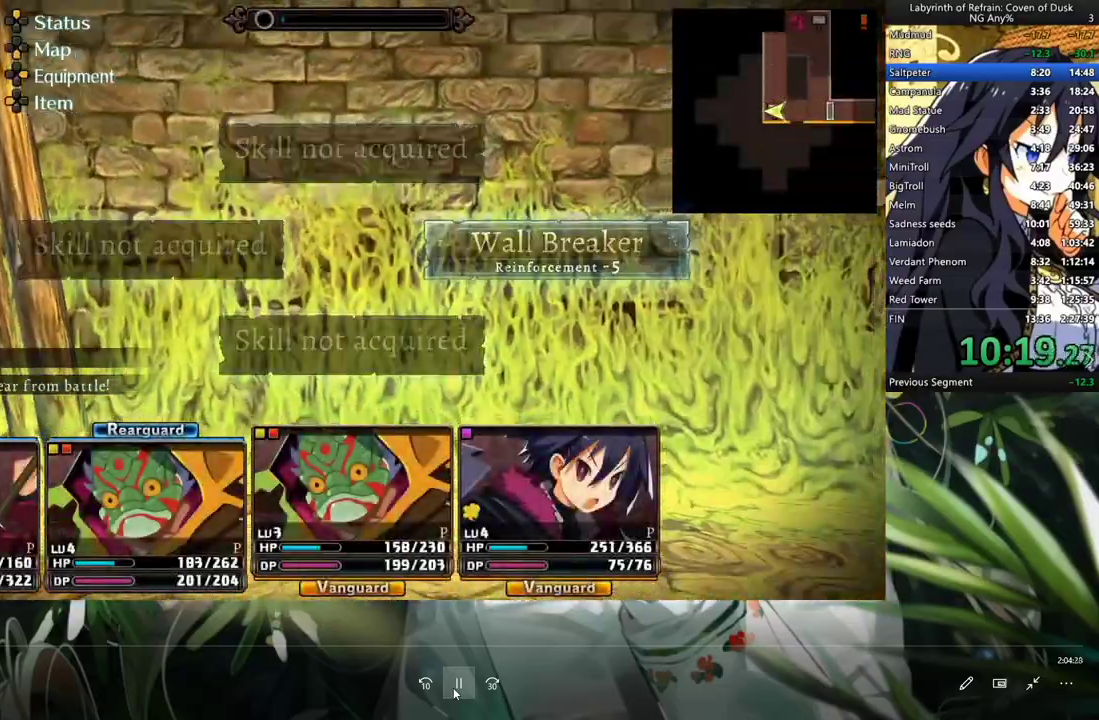
{"dt_ms": 500, "buttons": [], "left_stick": "center", "right_stick": "center", "events": [[133, "B", "up"], [167, "R1", "up"]]}